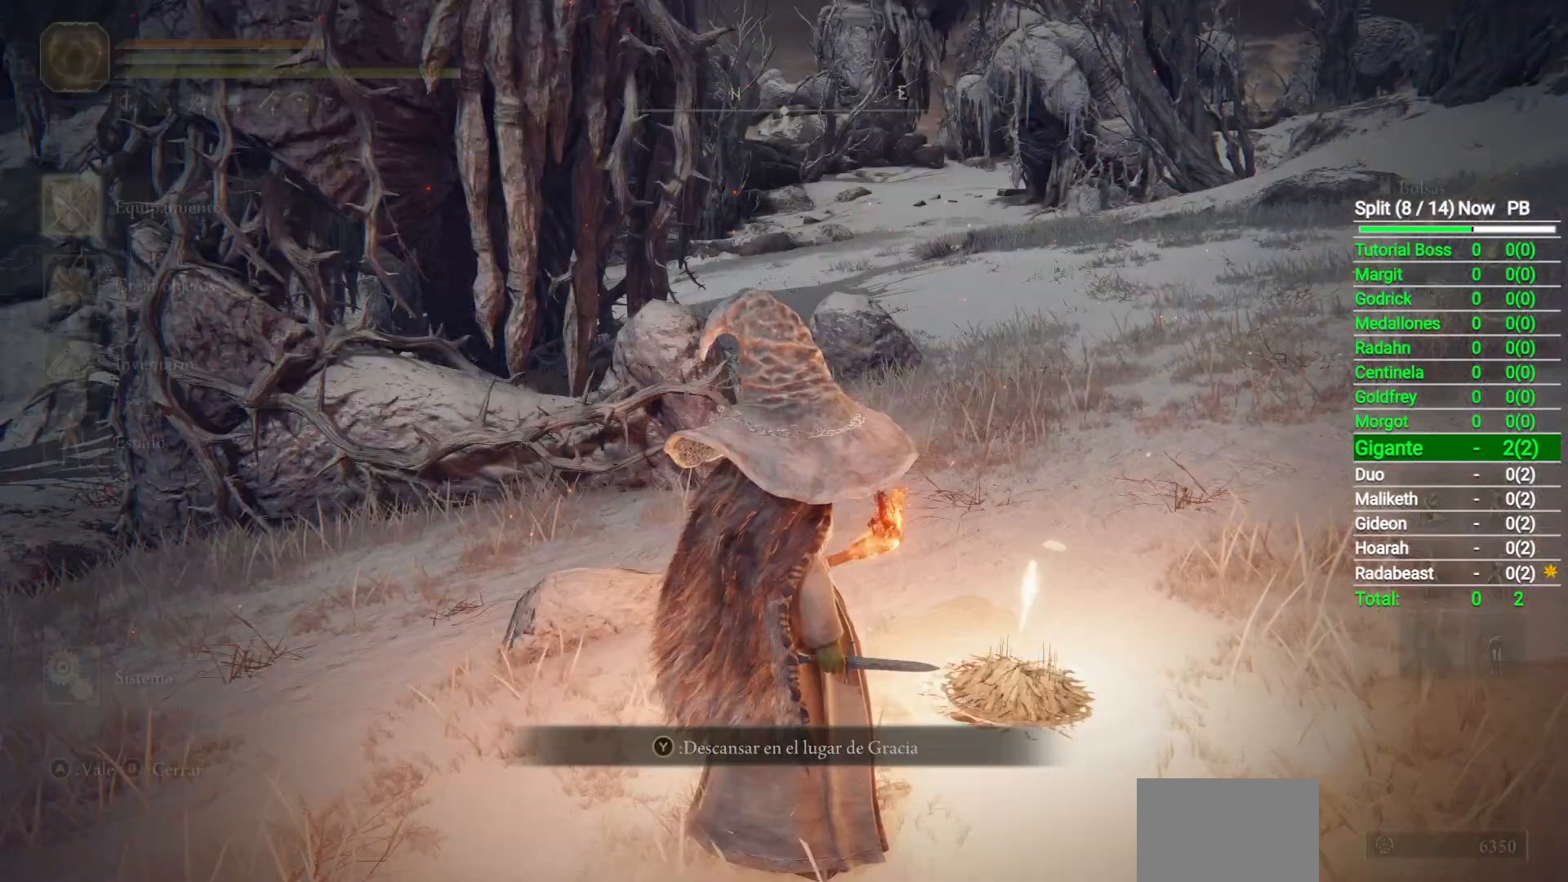
Gameplay with a controller (Xbox layout); each line is a JSON object with the inputs held at the frame after it. "events" lists button and stick changes between this image and that frame as [ms after this image, input, new state], when the widget could be followed in between.
{"buttons": [], "left_stick": "center", "right_stick": "center", "events": [[367, "START", "down"], [450, "START", "up"]]}
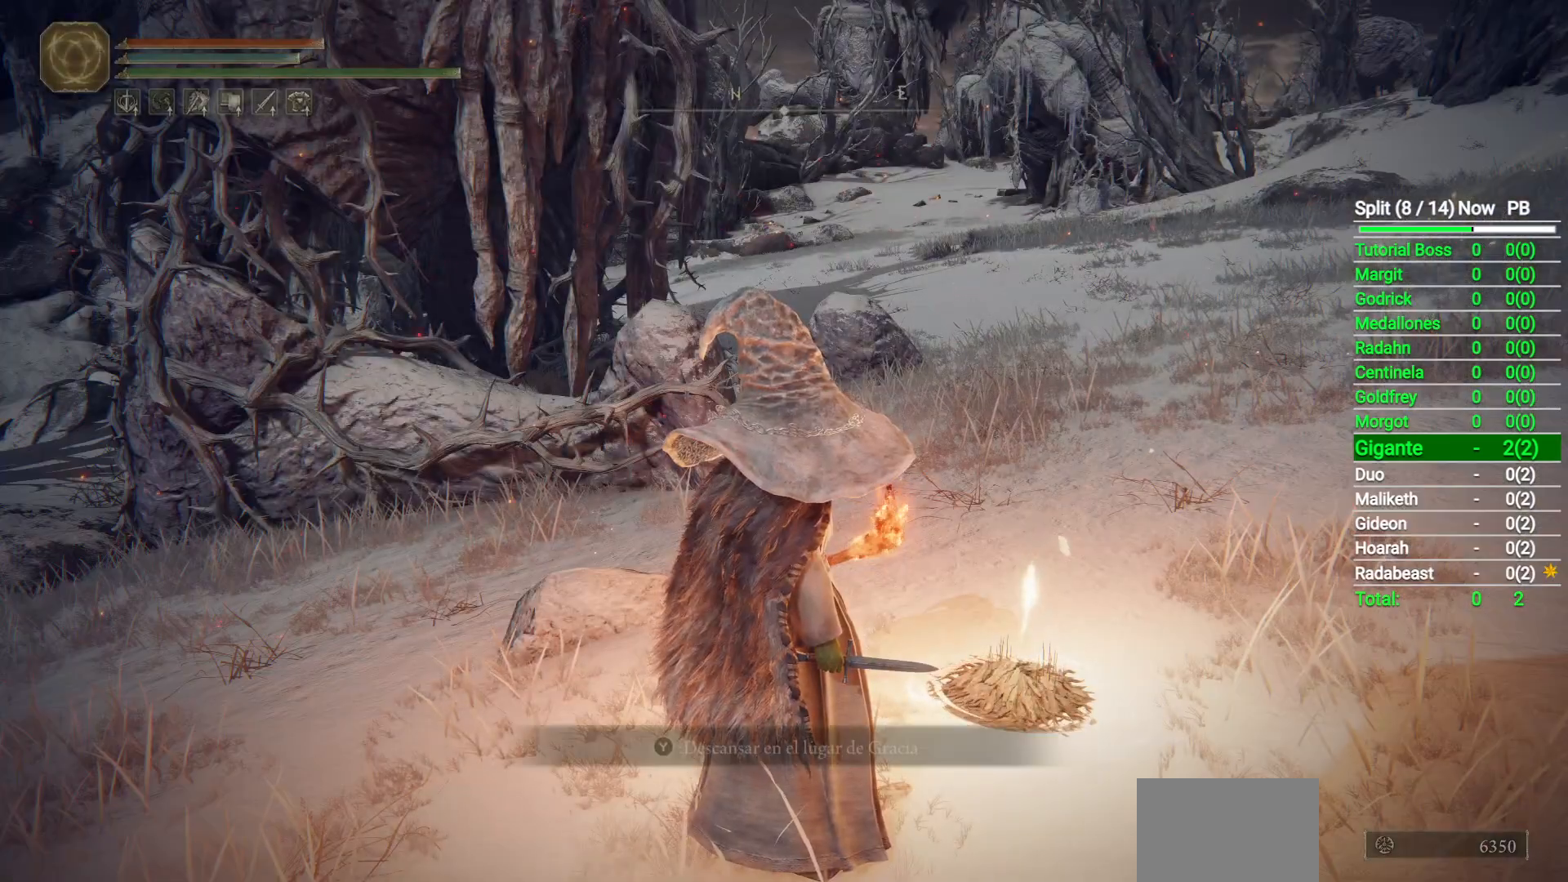
{"buttons": [], "left_stick": "center", "right_stick": "center", "events": []}
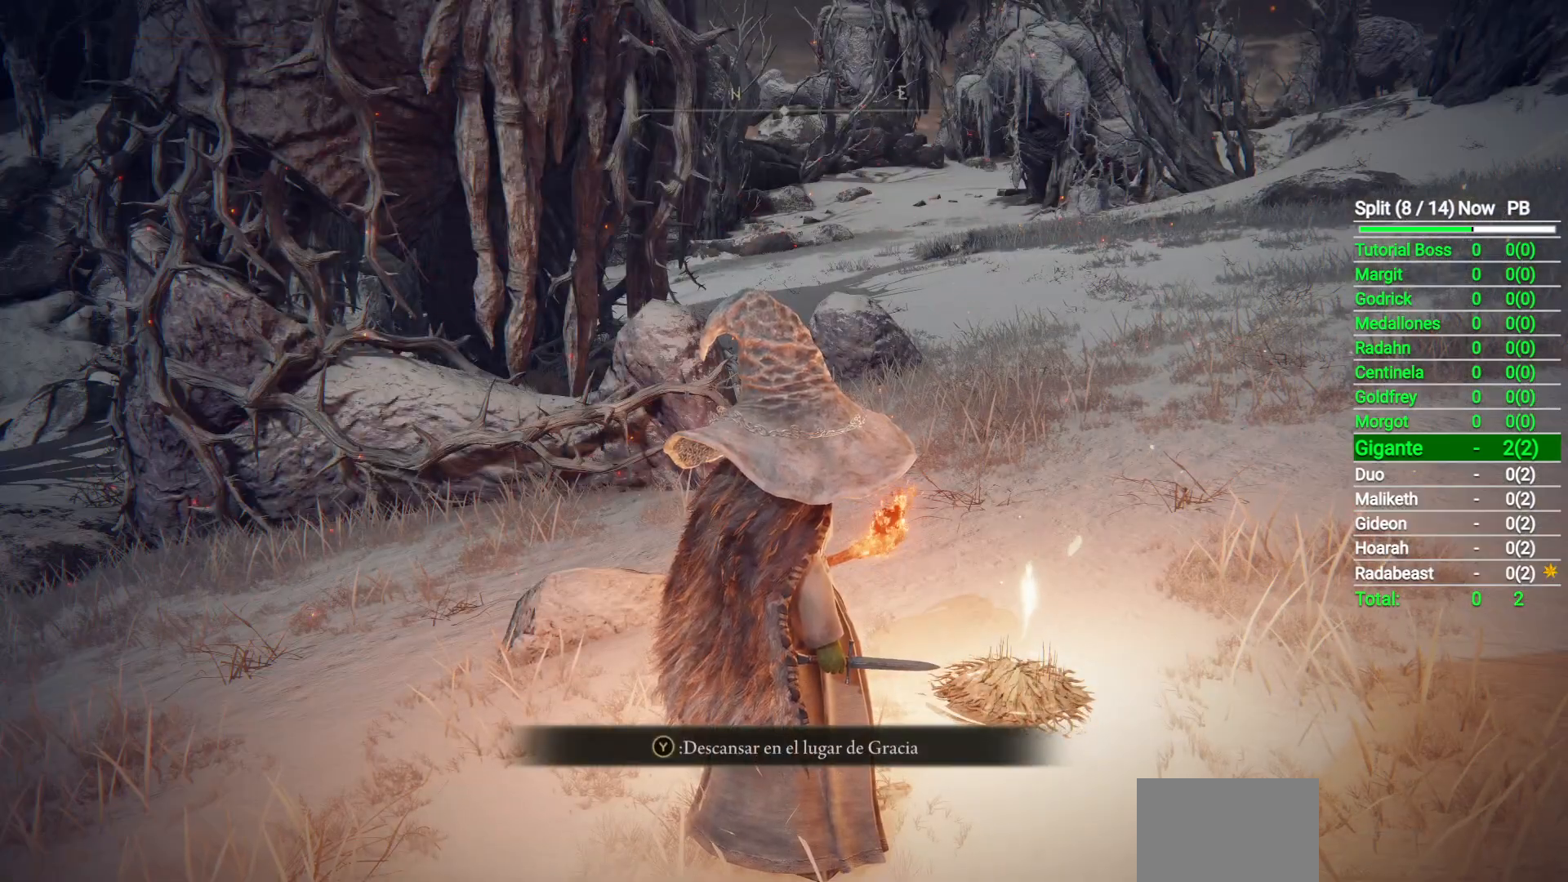
{"buttons": [], "left_stick": "center", "right_stick": "center", "events": [[117, "START", "down"], [217, "START", "up"]]}
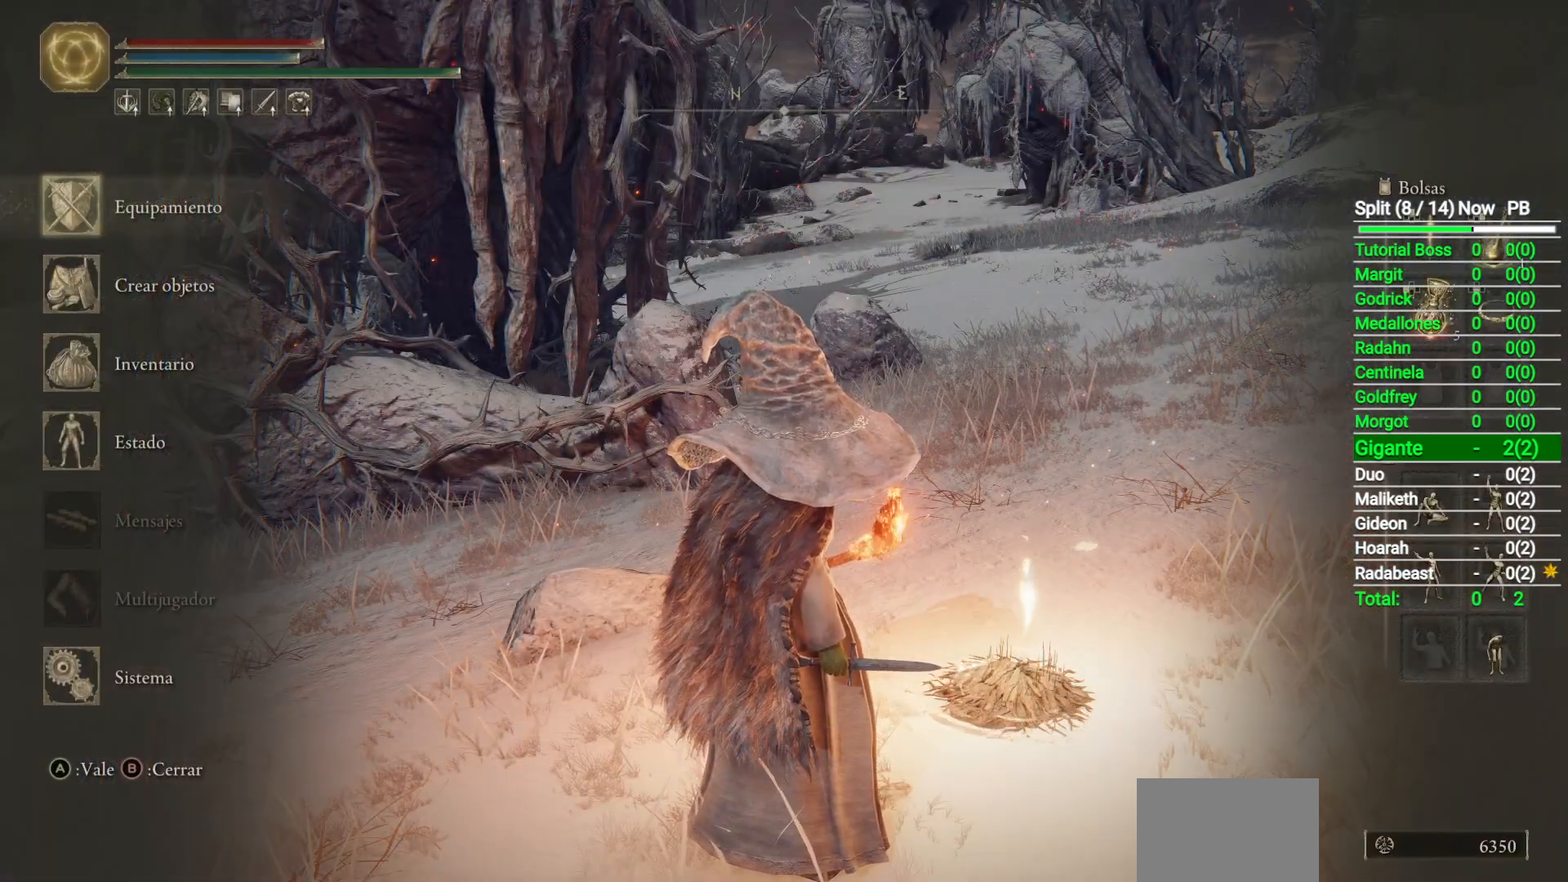
{"buttons": [], "left_stick": "center", "right_stick": "center", "events": [[33, "START", "down"], [150, "START", "up"], [300, "SELECT", "down"], [383, "SELECT", "up"]]}
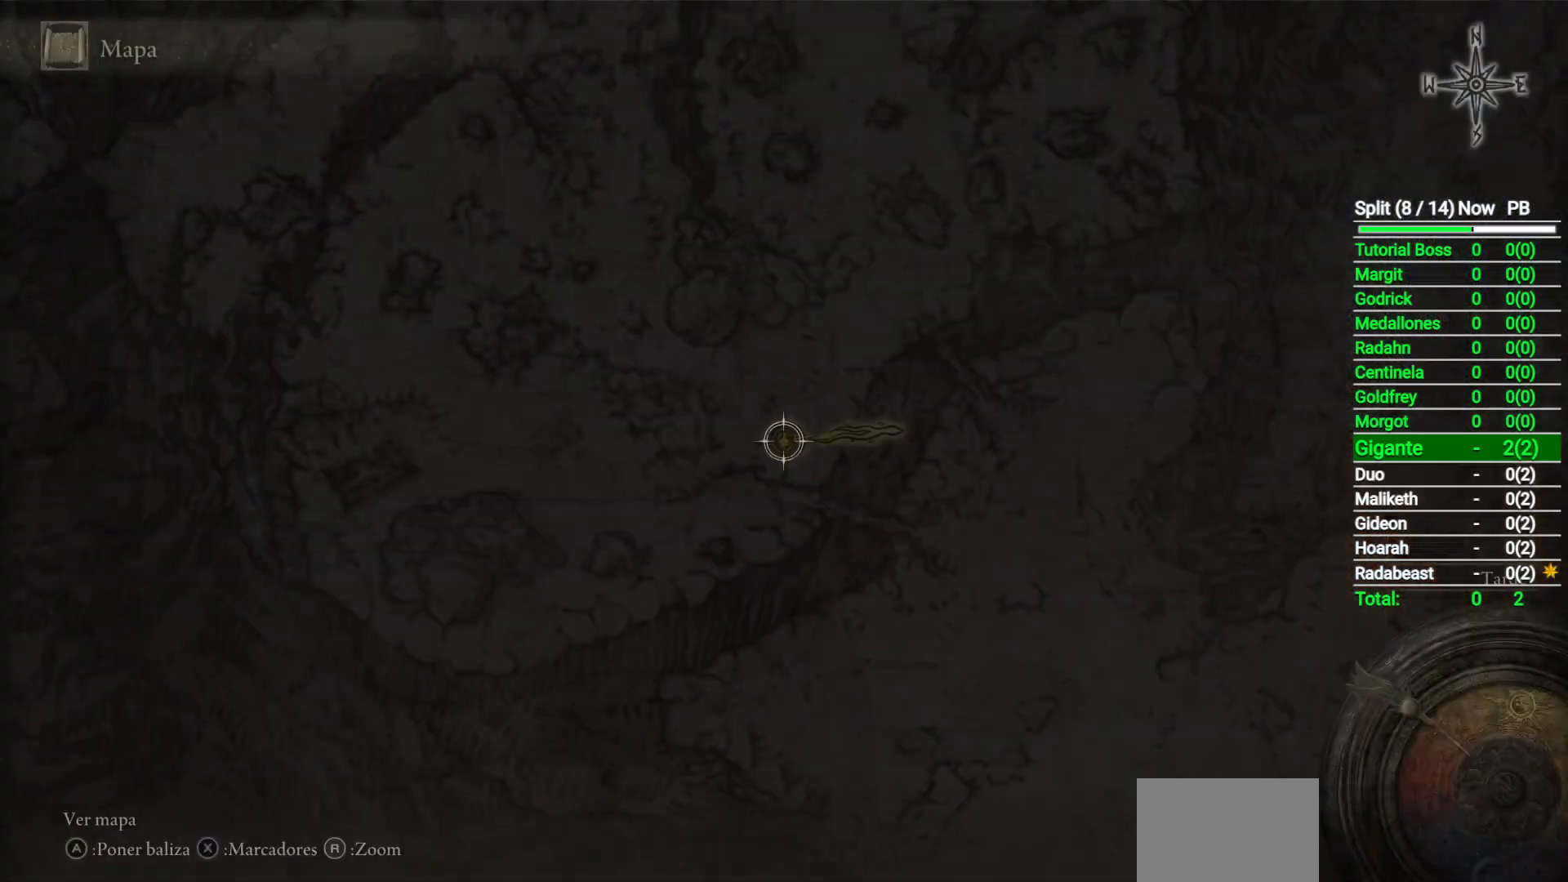
{"buttons": [], "left_stick": "center", "right_stick": "center", "events": [[233, "Y", "down"], [333, "Y", "up"]]}
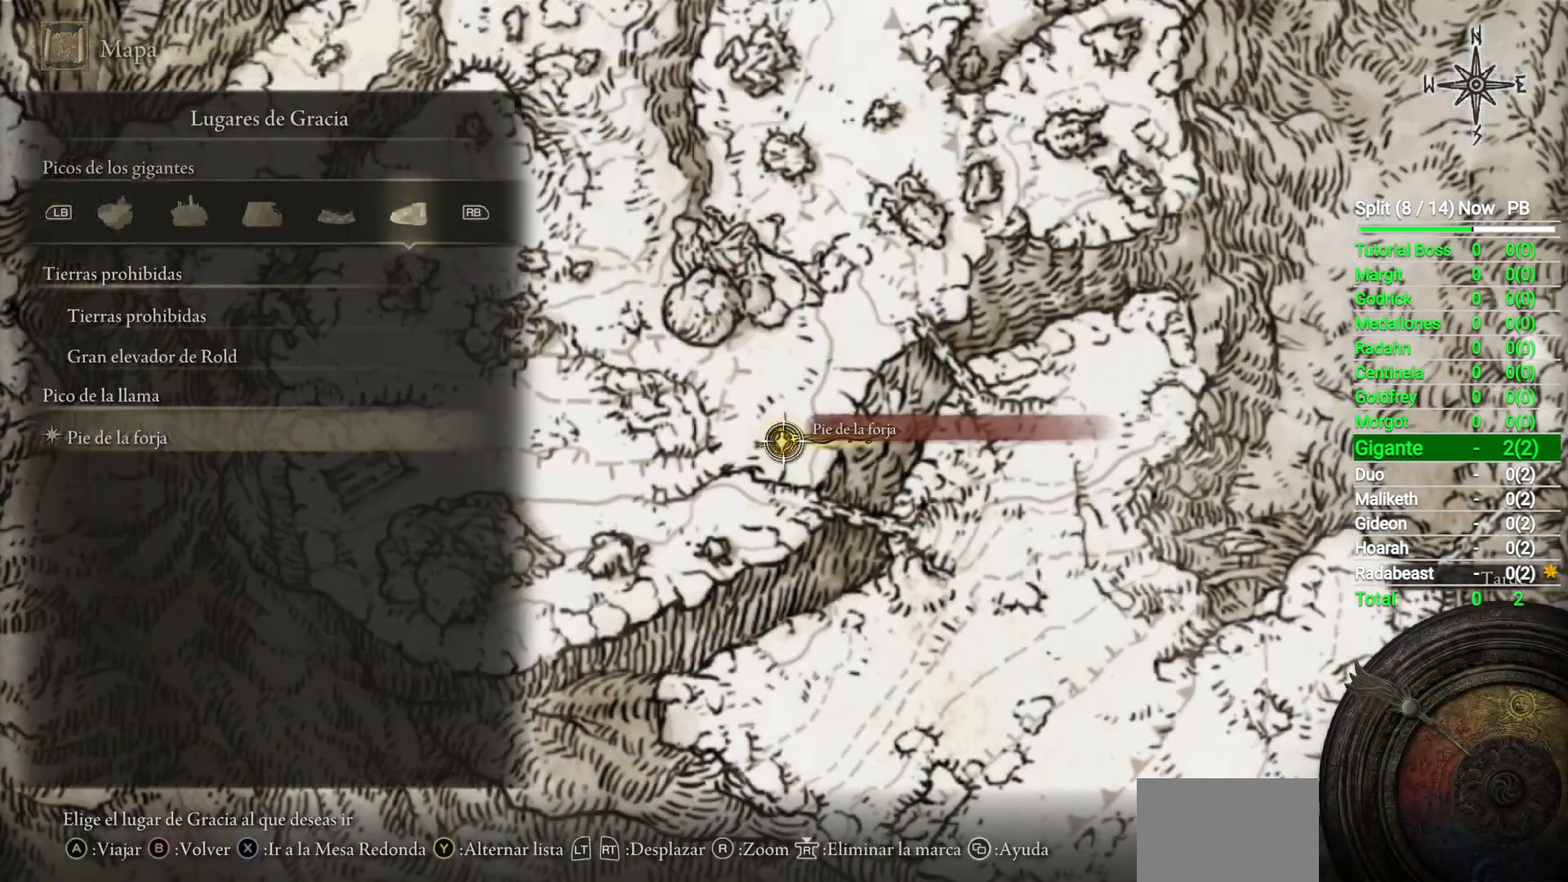
{"buttons": [], "left_stick": "center", "right_stick": "center", "events": [[67, "X", "down"], [133, "X", "up"], [283, "A", "down"], [317, "A", "up"]]}
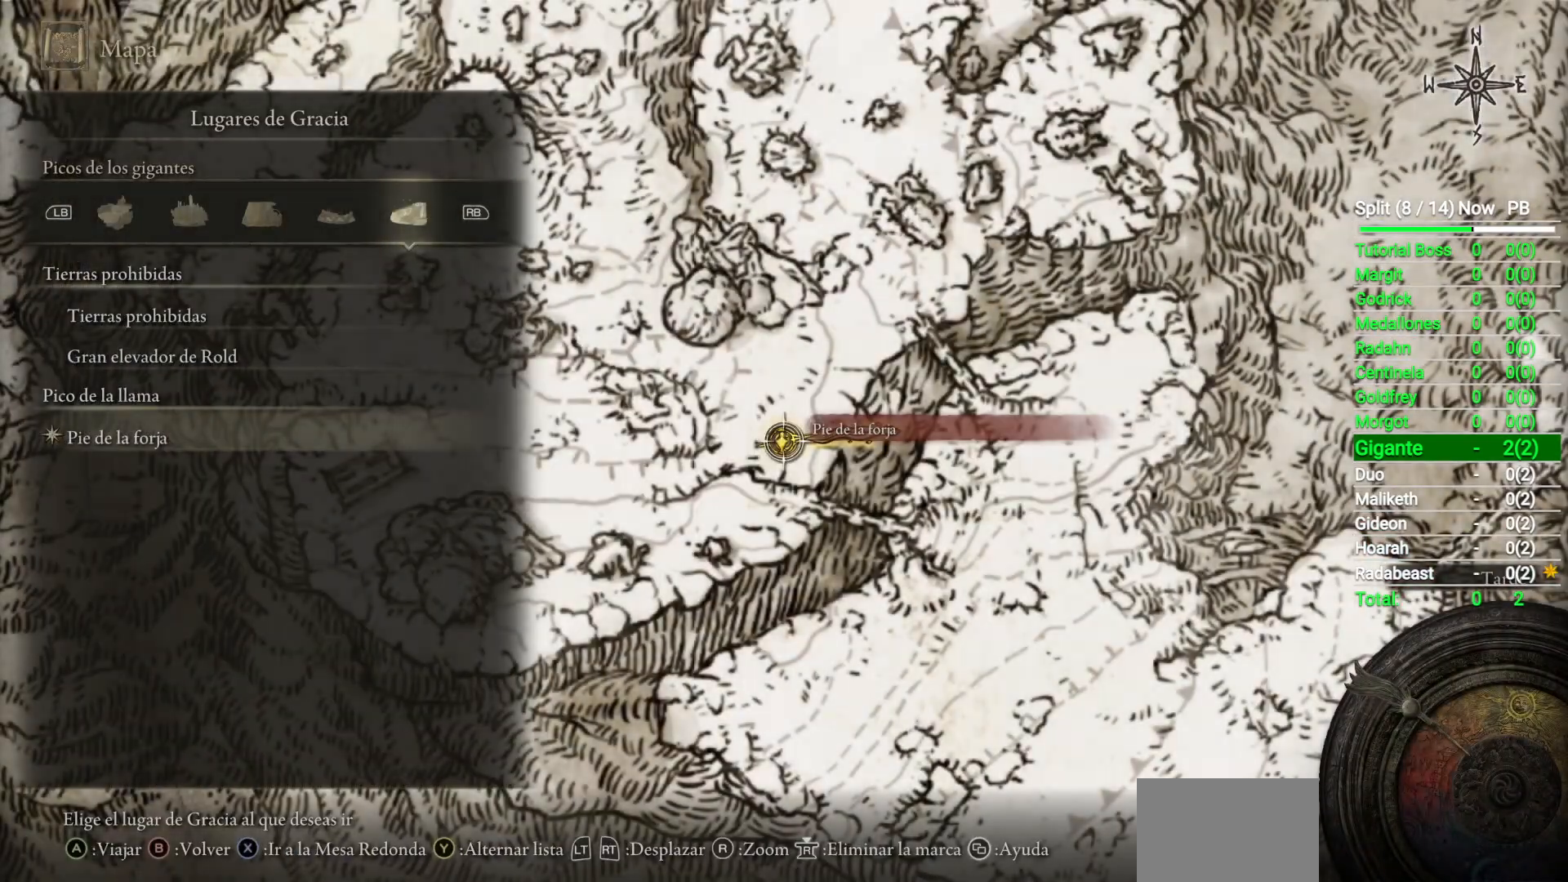
{"buttons": [], "left_stick": "center", "right_stick": "center", "events": []}
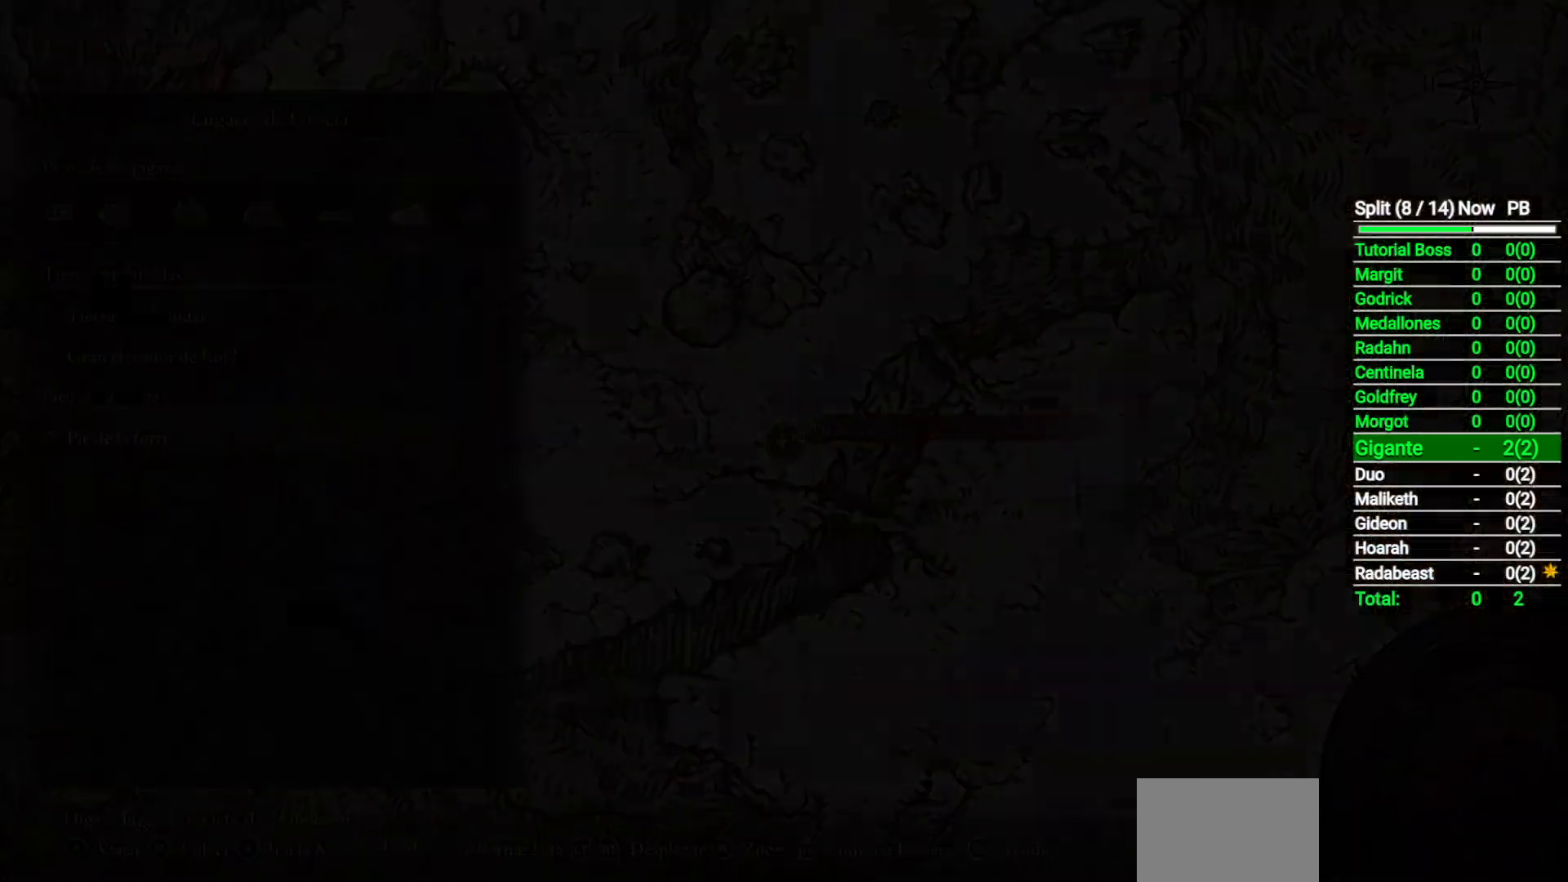
{"buttons": [], "left_stick": "center", "right_stick": "center", "events": []}
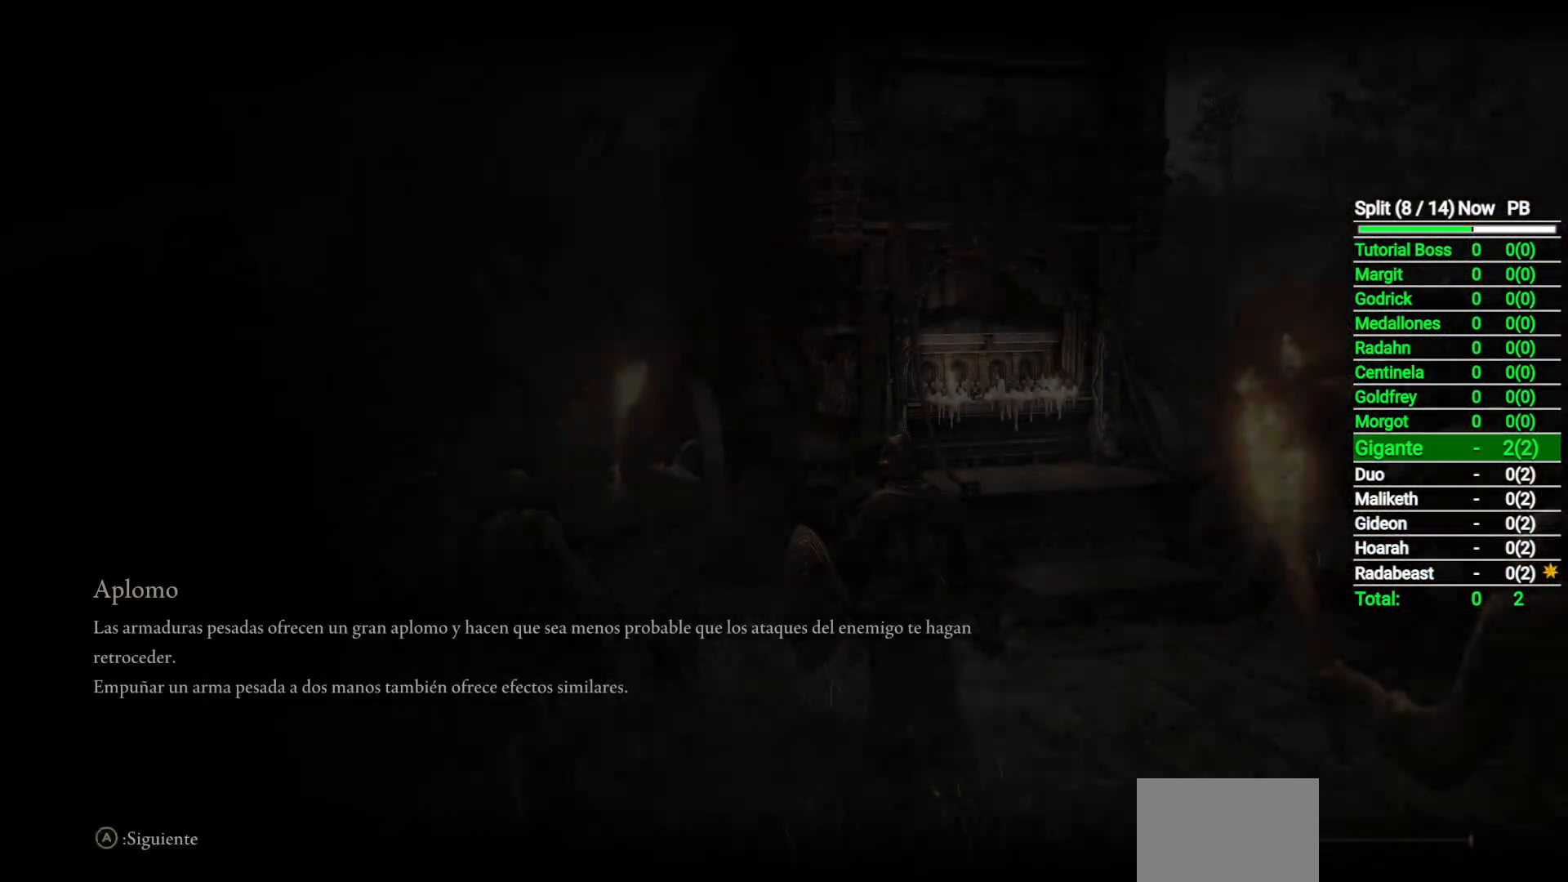
{"buttons": [], "left_stick": "center", "right_stick": "center", "events": []}
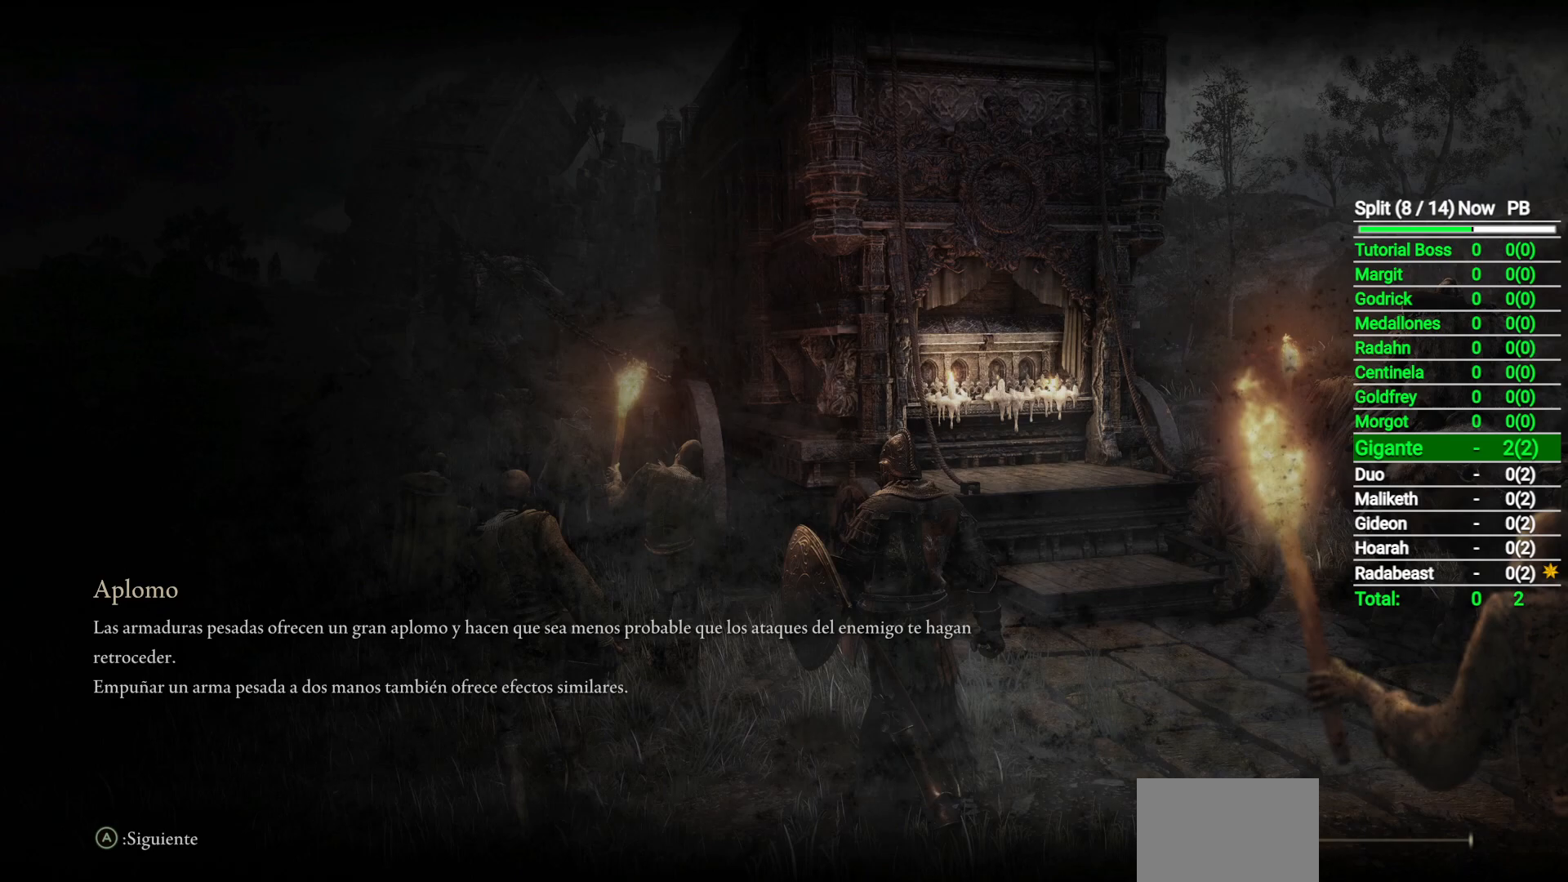
{"buttons": [], "left_stick": "center", "right_stick": "center", "events": []}
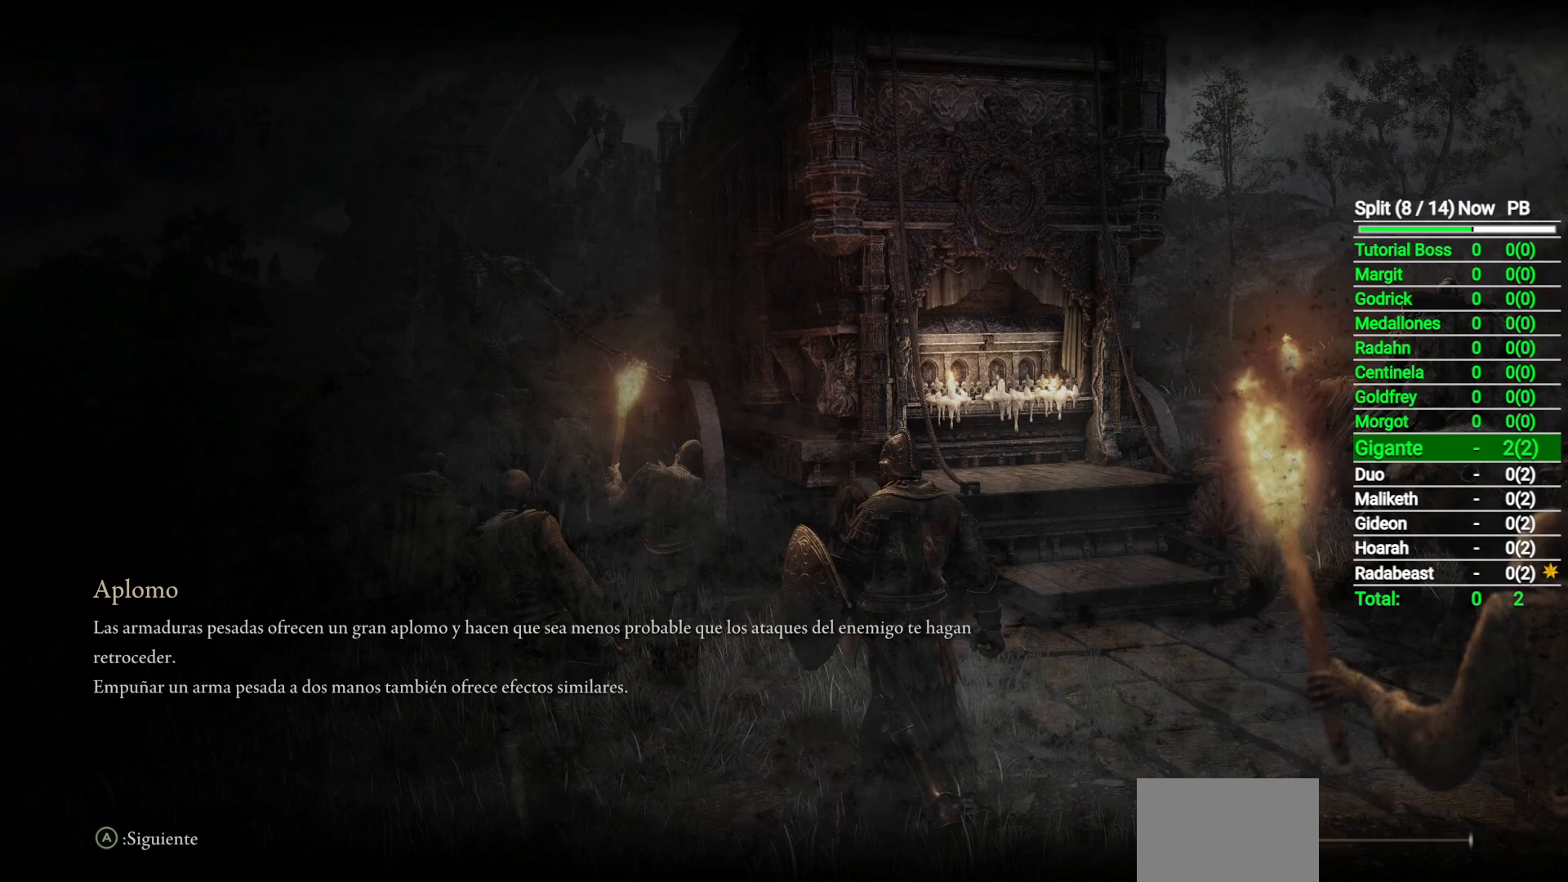
{"buttons": [], "left_stick": "center", "right_stick": "center", "events": []}
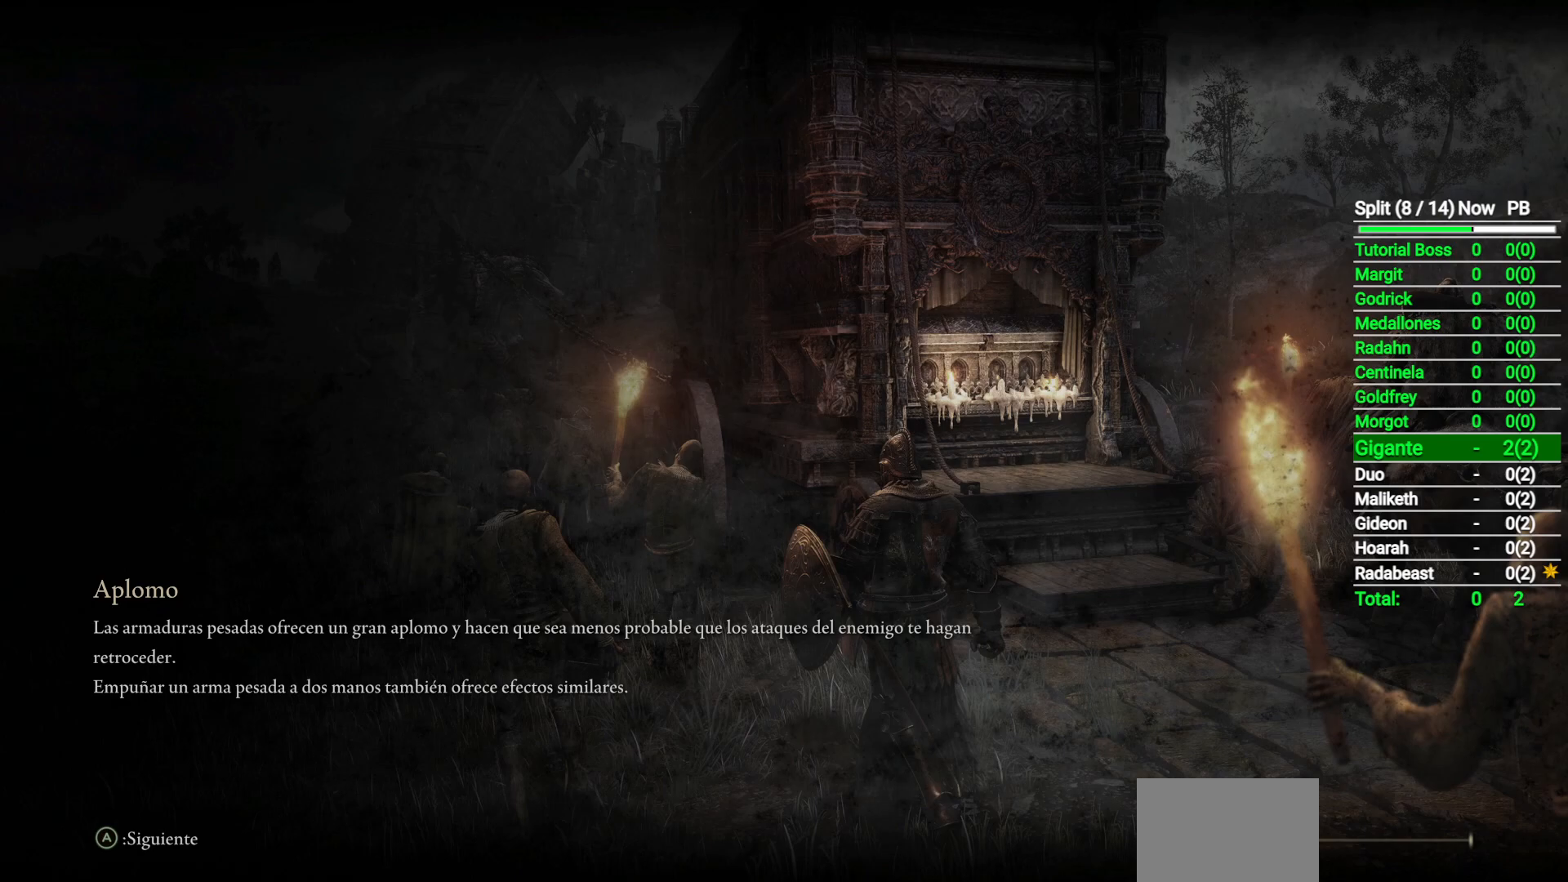
{"buttons": [], "left_stick": "center", "right_stick": "center", "events": []}
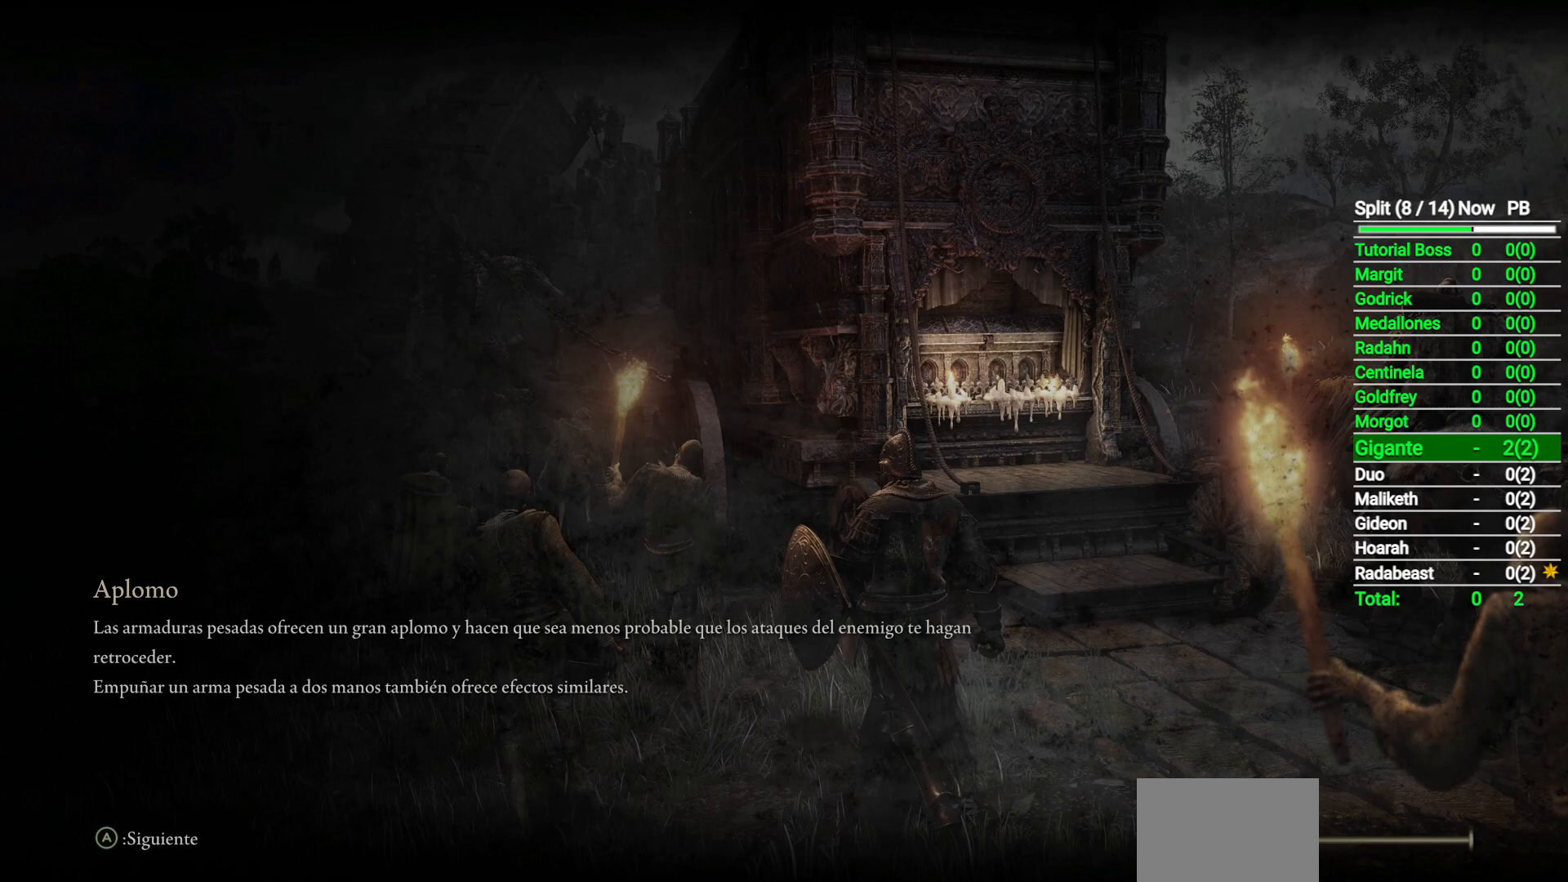
{"buttons": [], "left_stick": "center", "right_stick": "center", "events": []}
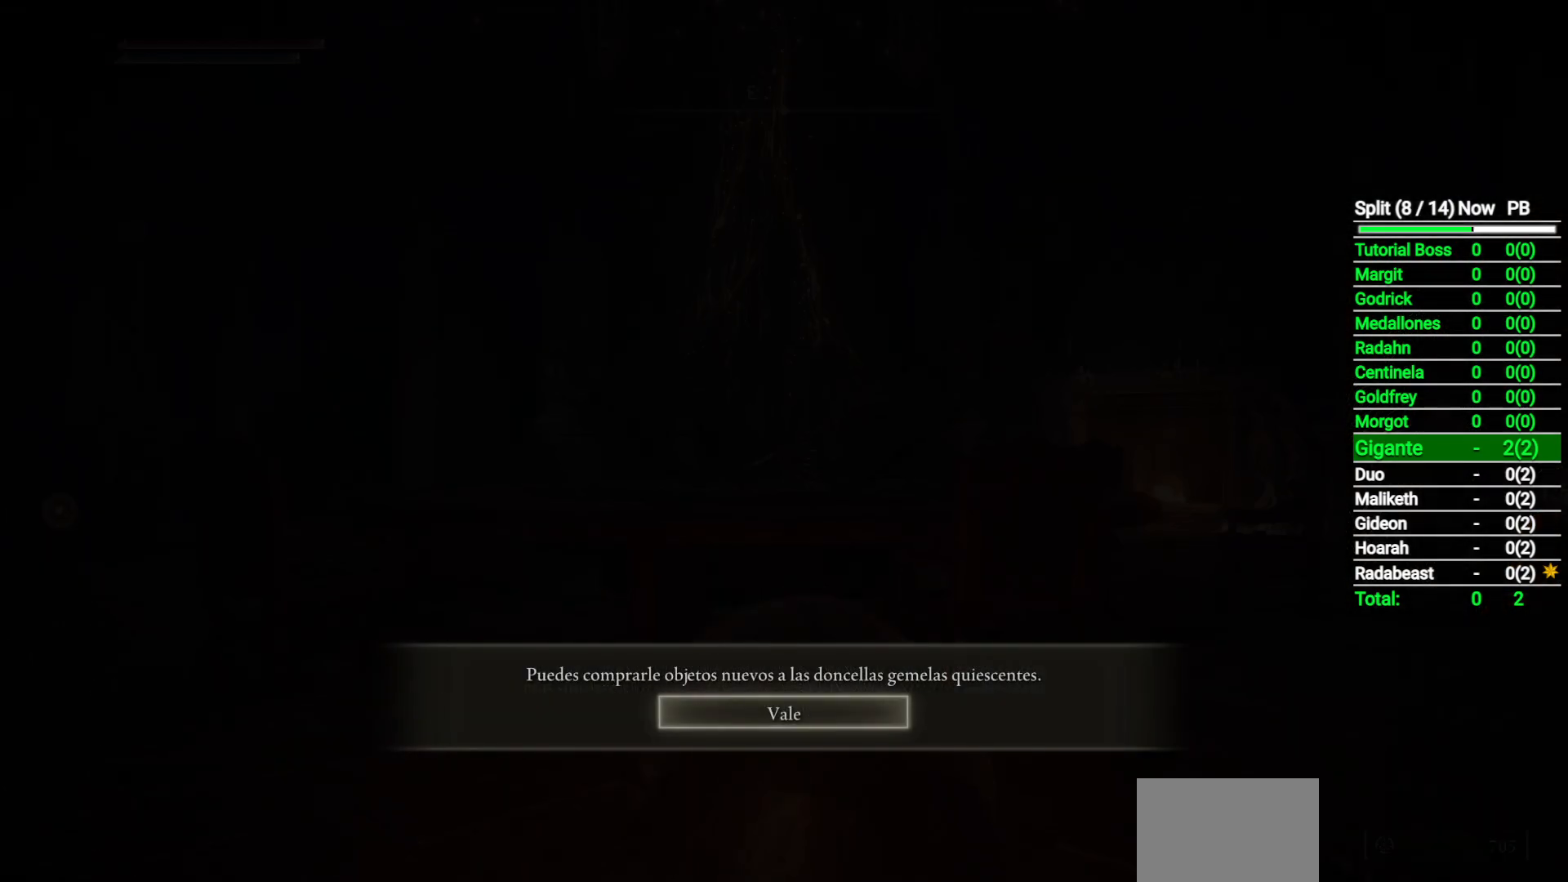
{"buttons": [], "left_stick": "center", "right_stick": "center", "events": []}
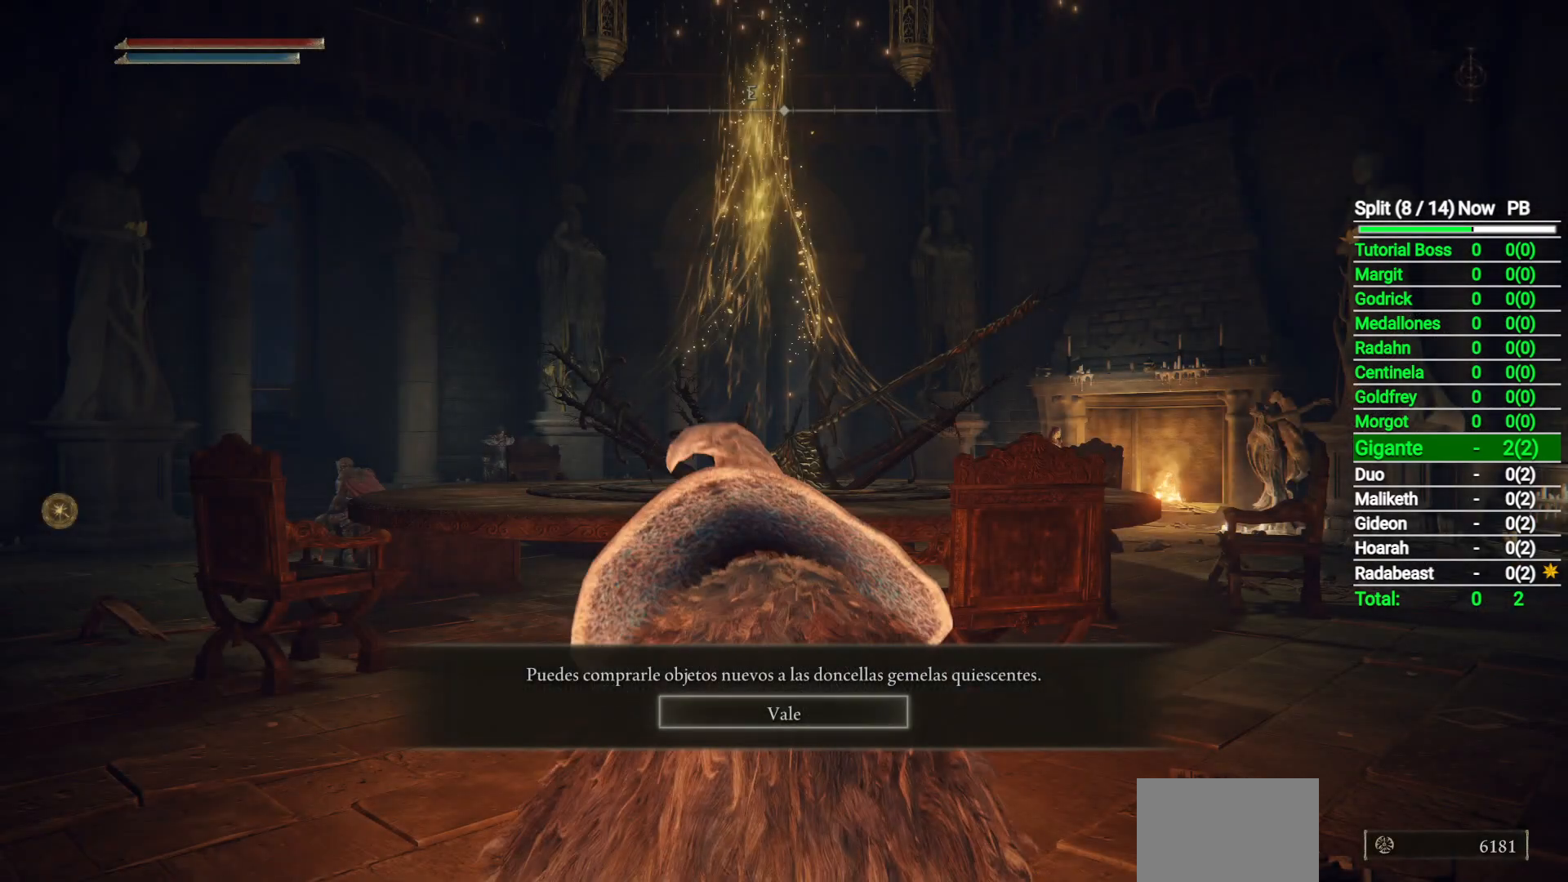
{"buttons": [], "left_stick": "center", "right_stick": "center", "events": []}